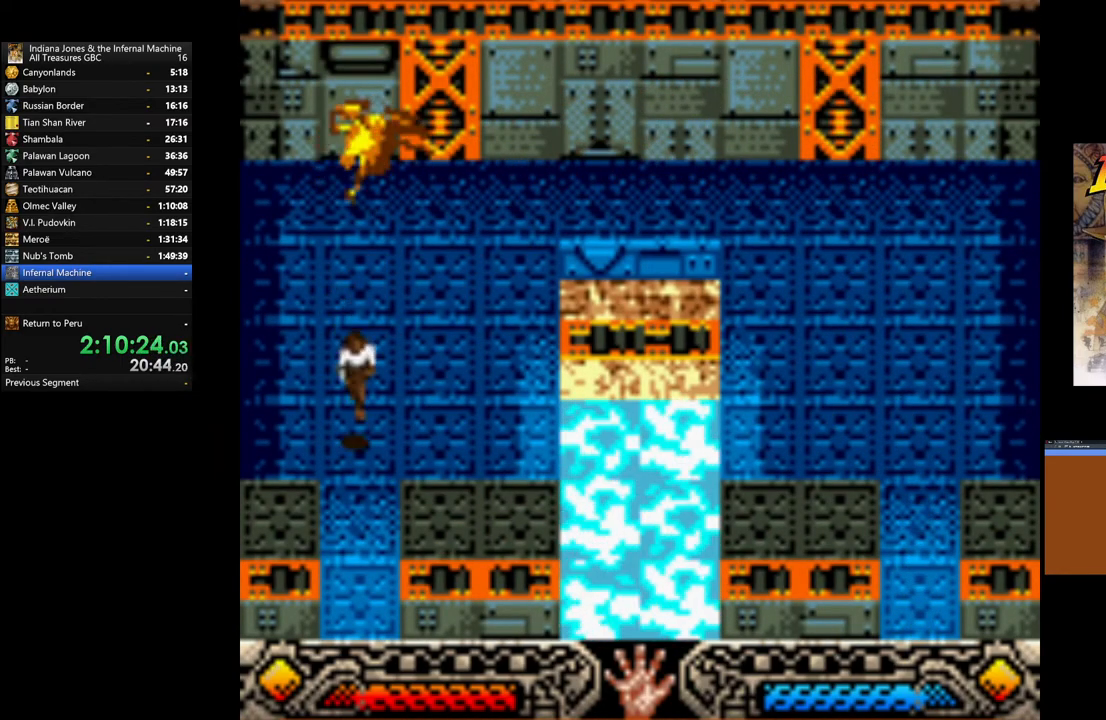
Gameplay with a controller (Xbox layout); each line is a JSON object with the inputs held at the frame after it. "events" lists button and stick changes between this image and that frame as [ms after this image, input, new state], when the widget could be followed in between.
{"buttons": [], "left_stick": "down-left", "right_stick": "center", "events": []}
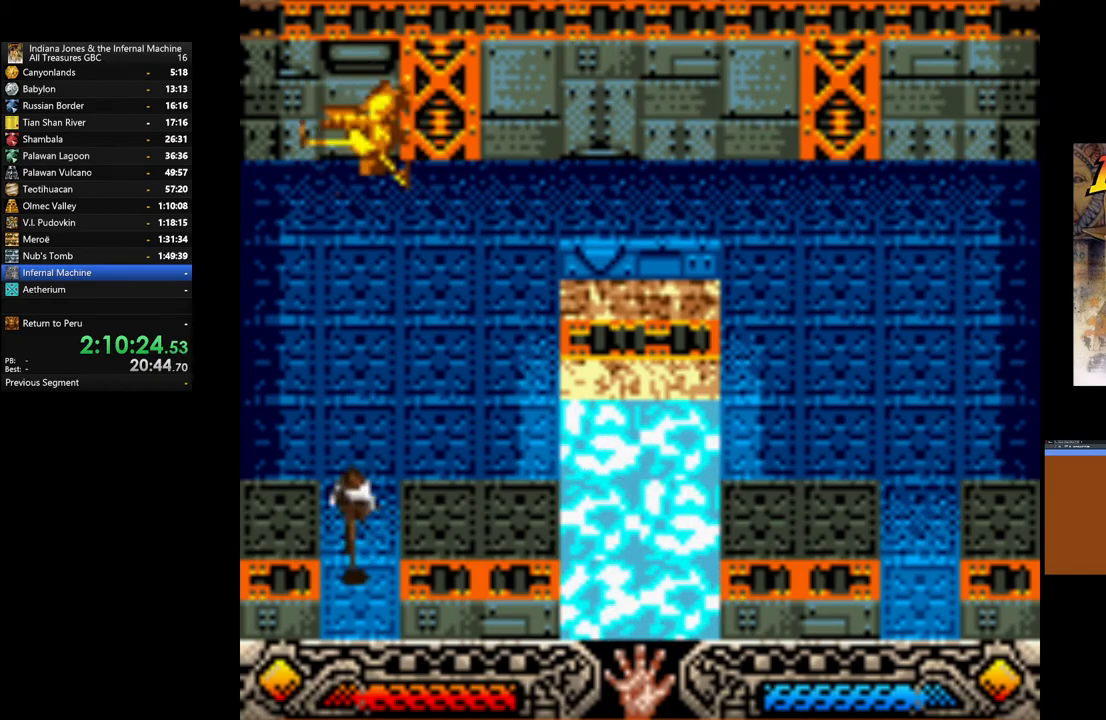
{"buttons": [], "left_stick": "center", "right_stick": "center", "events": [[483, "left_stick", "center"]]}
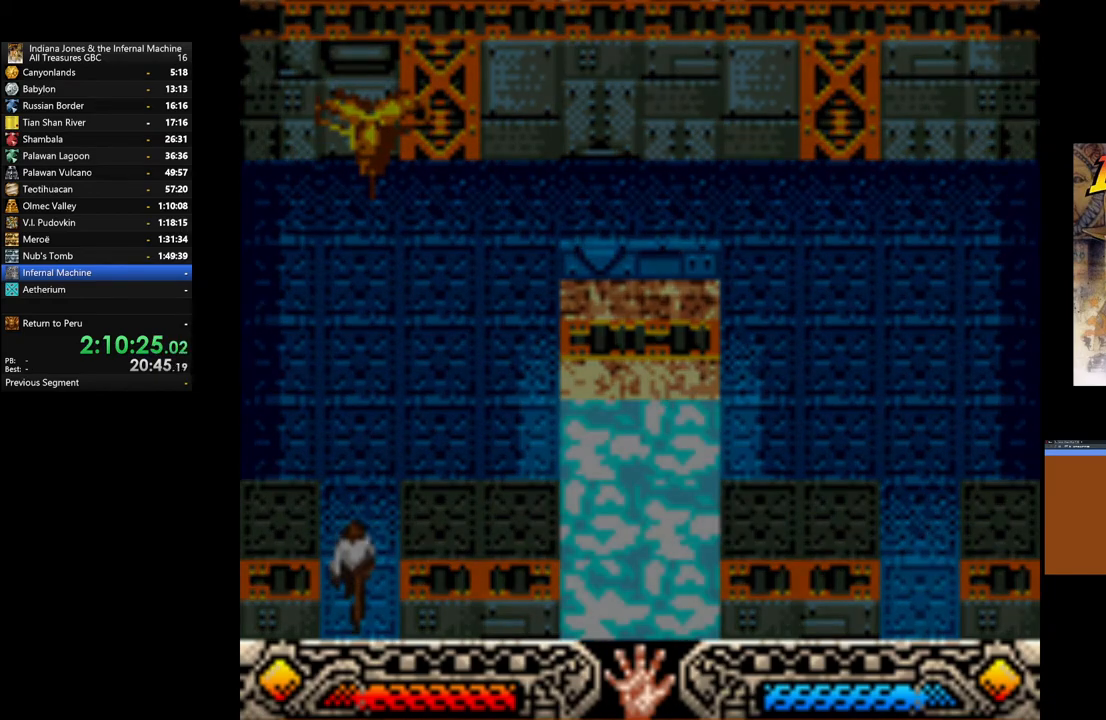
{"buttons": [], "left_stick": "center", "right_stick": "center", "events": []}
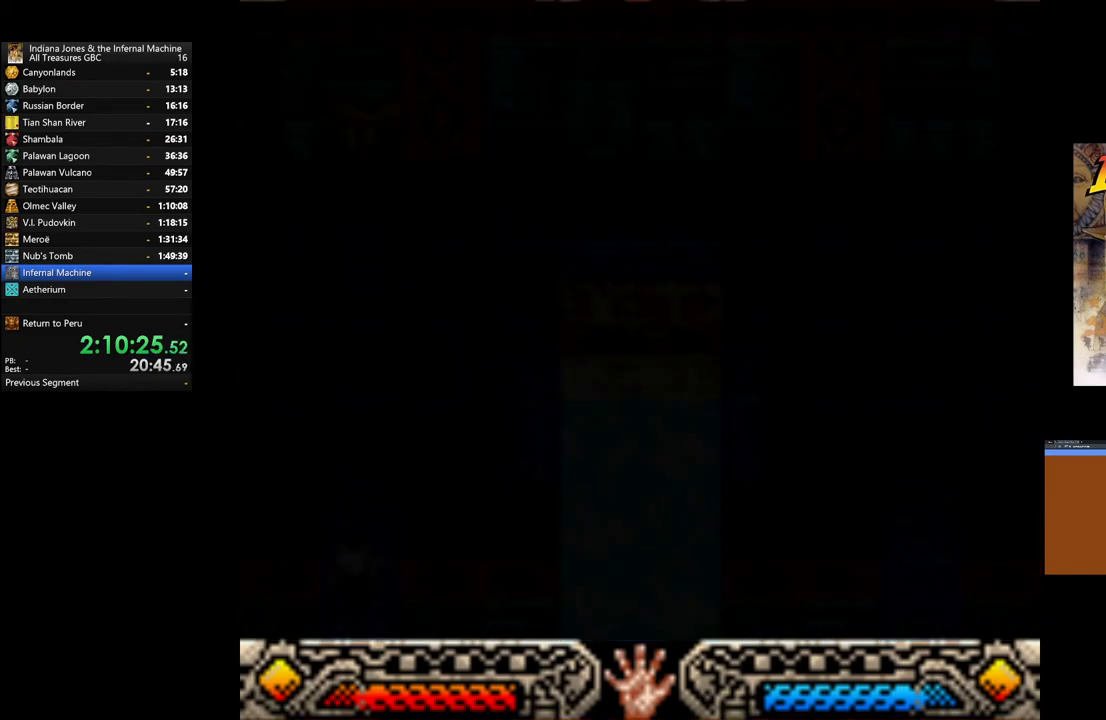
{"buttons": [], "left_stick": "center", "right_stick": "center", "events": []}
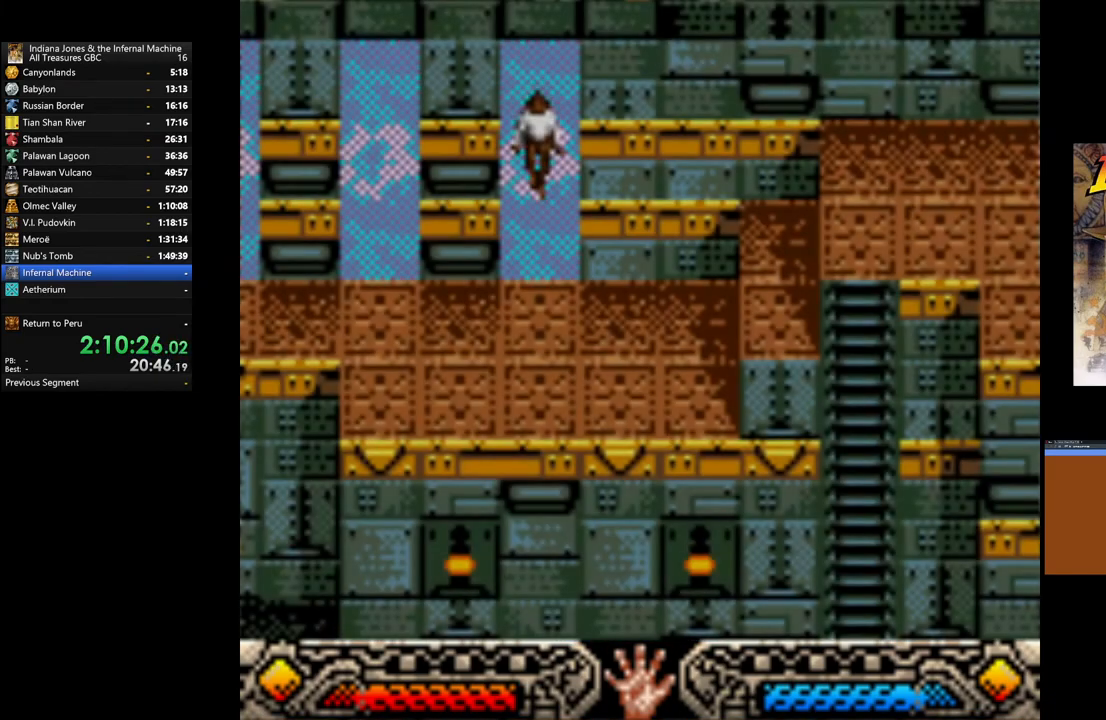
{"buttons": [], "left_stick": "center", "right_stick": "center", "events": []}
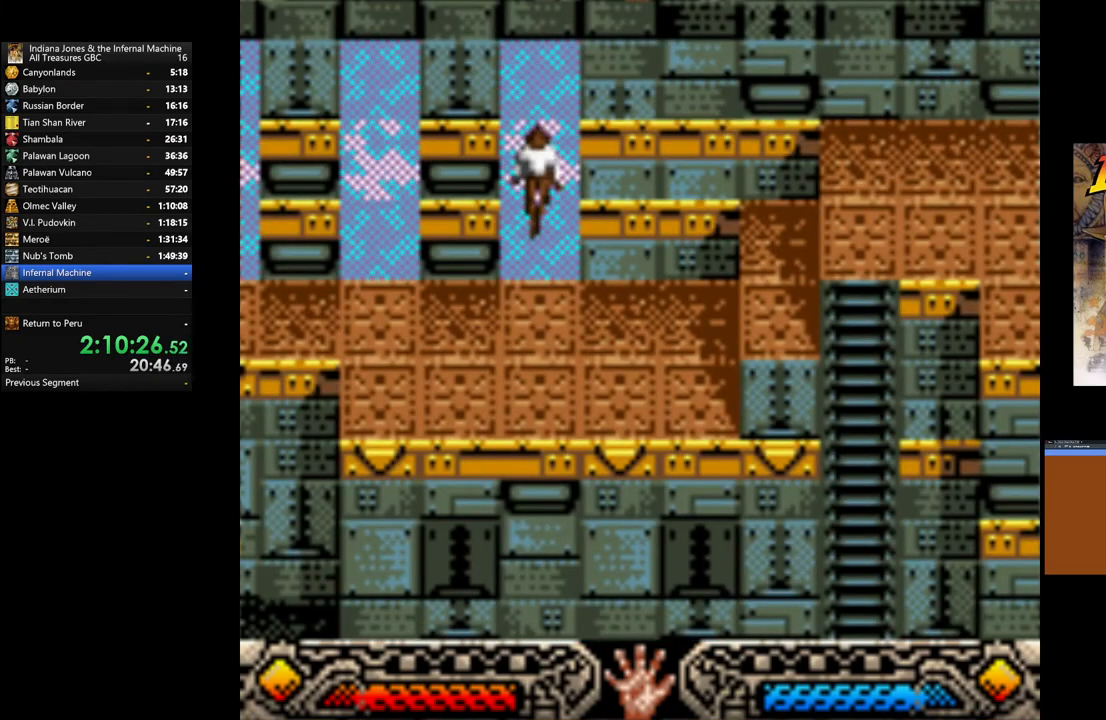
{"buttons": [], "left_stick": "left", "right_stick": "center", "events": [[67, "left_stick", "down-left"], [283, "left_stick", "left"]]}
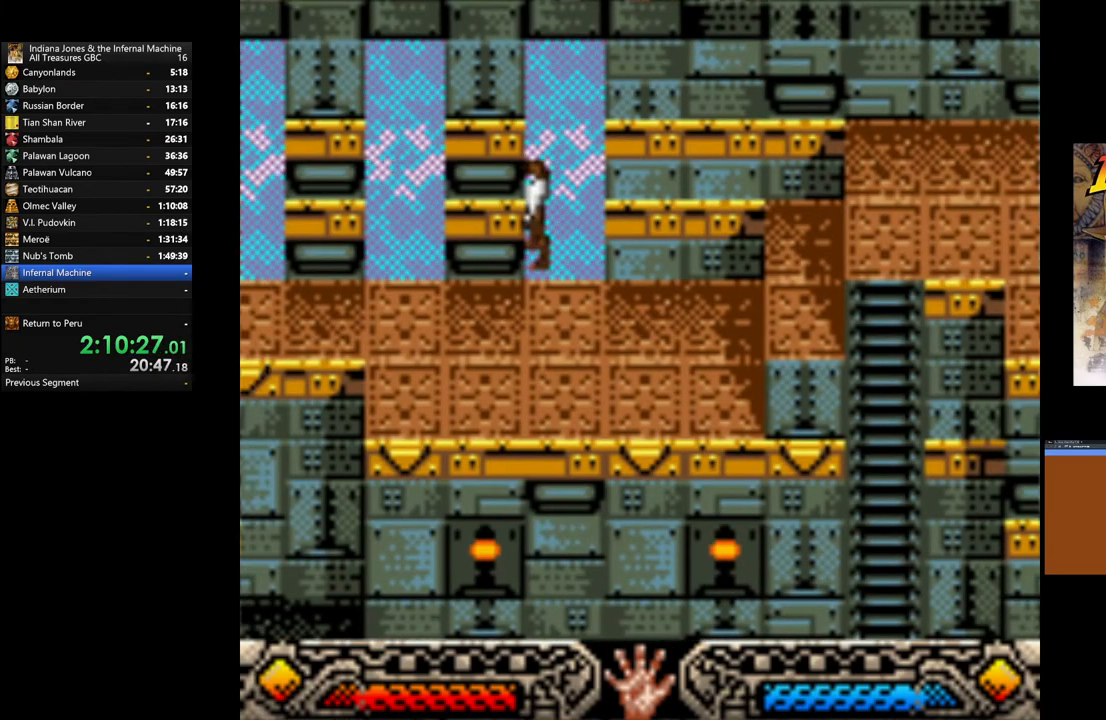
{"buttons": [], "left_stick": "left", "right_stick": "center", "events": []}
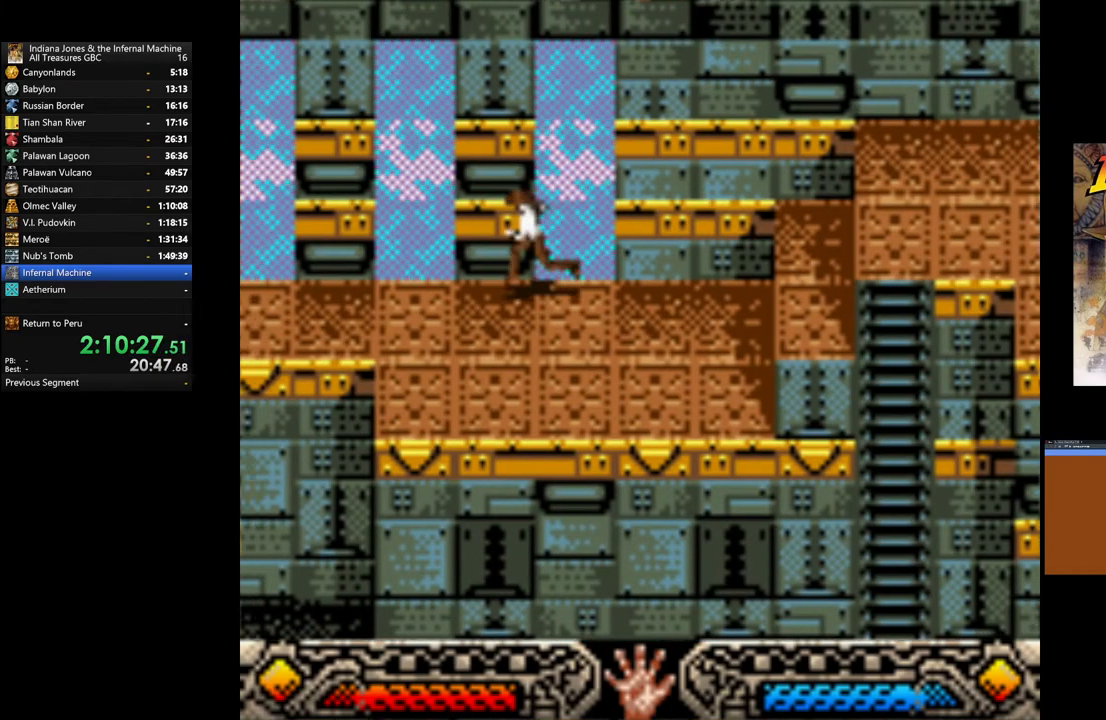
{"buttons": [], "left_stick": "left", "right_stick": "center", "events": [[117, "left_stick", "down-left"], [217, "left_stick", "left"]]}
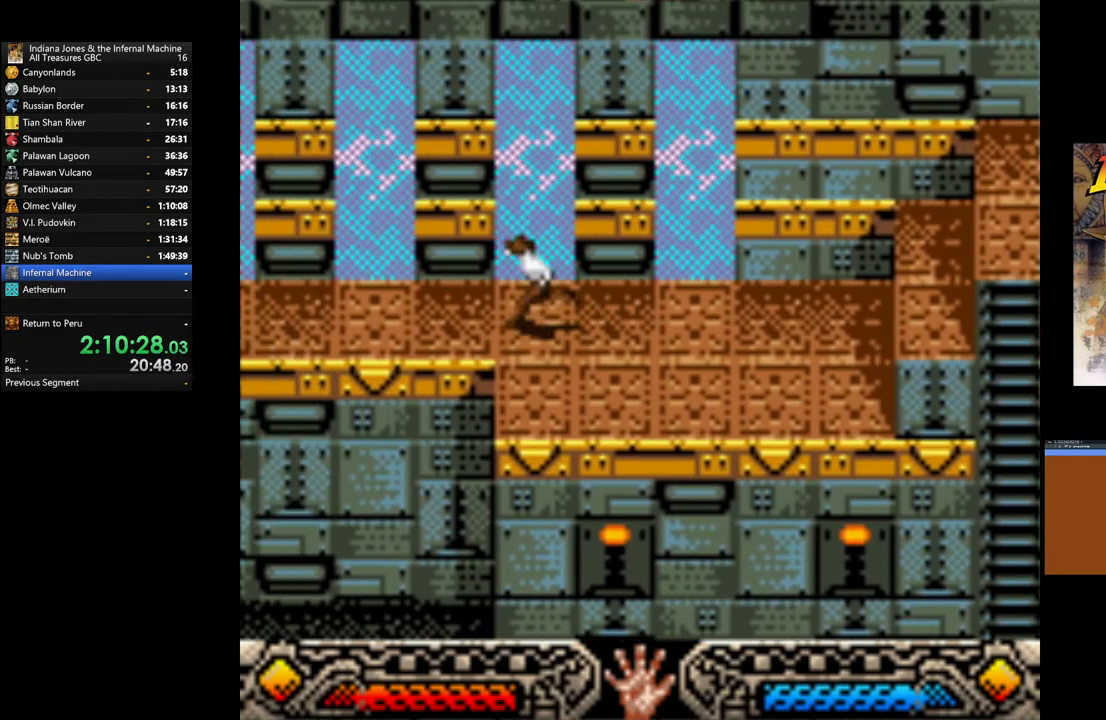
{"buttons": [], "left_stick": "left", "right_stick": "center", "events": []}
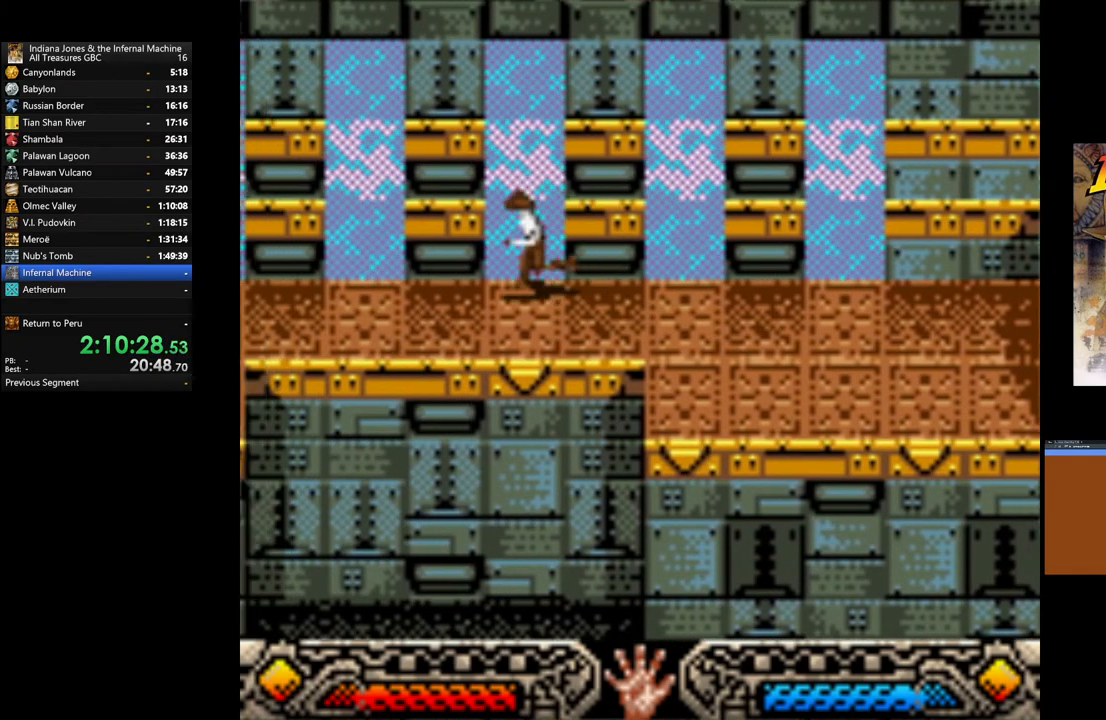
{"buttons": [], "left_stick": "left", "right_stick": "center", "events": []}
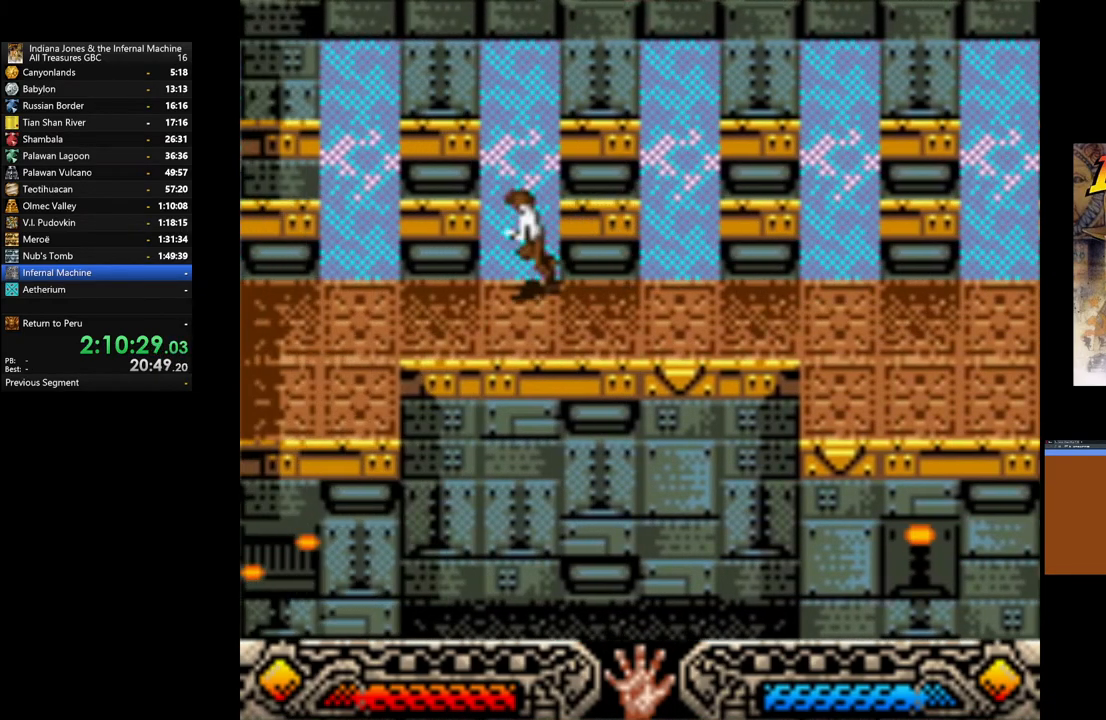
{"buttons": [], "left_stick": "left", "right_stick": "center", "events": []}
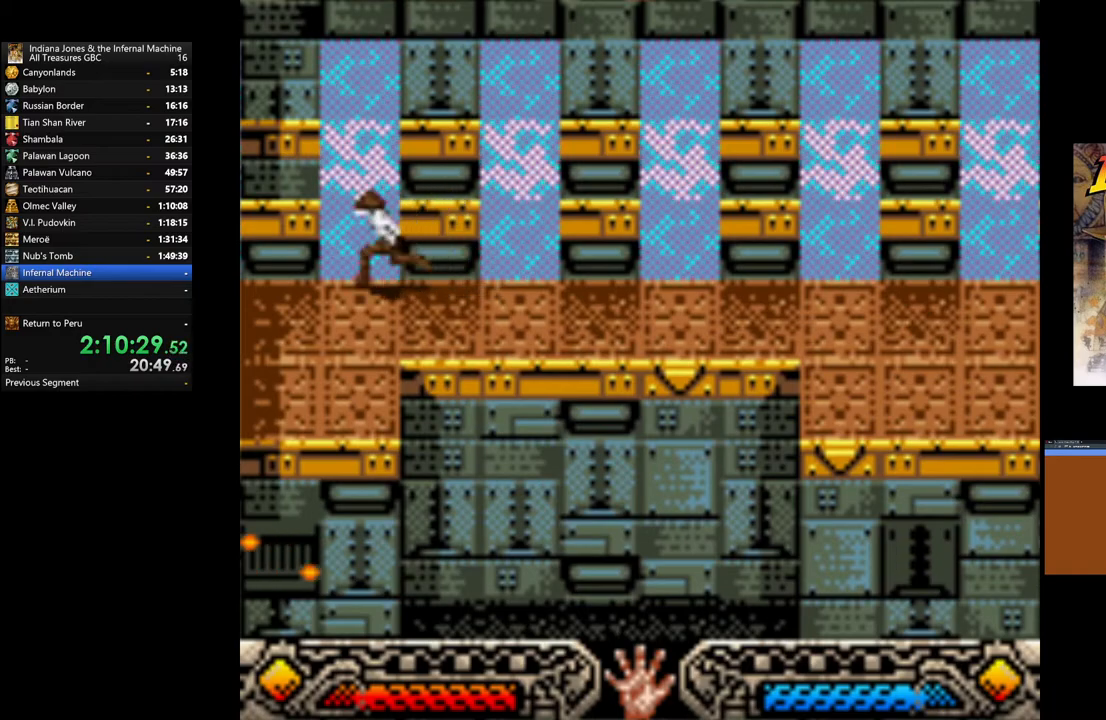
{"buttons": [], "left_stick": "up", "right_stick": "center", "events": [[67, "left_stick", "up"]]}
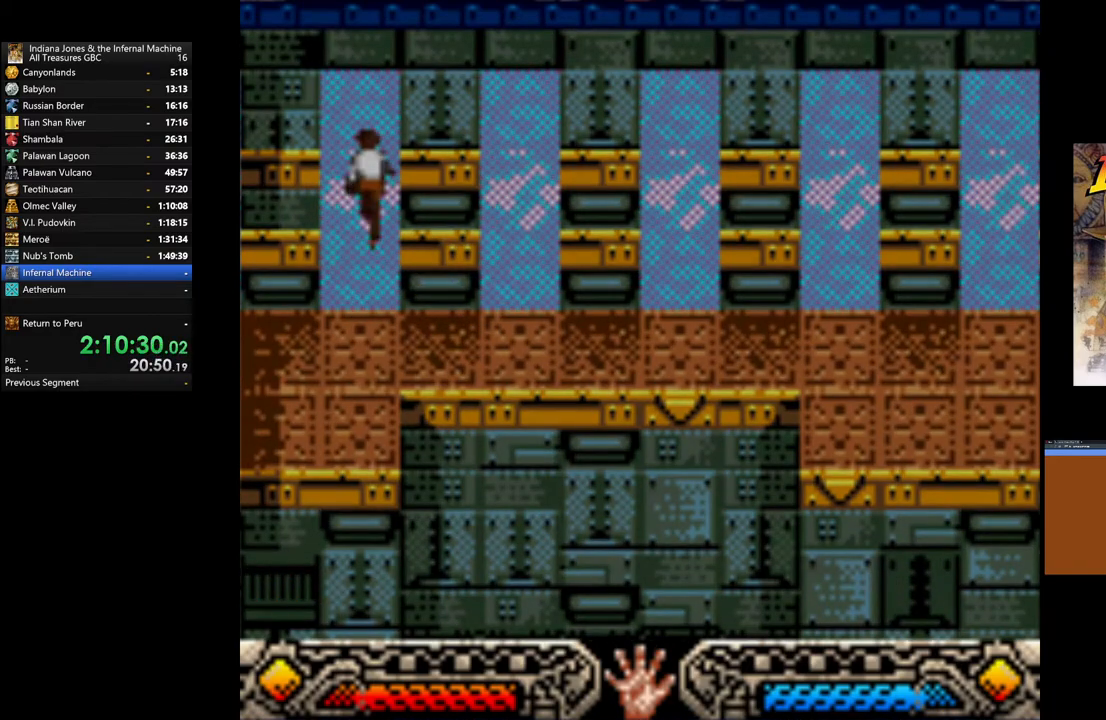
{"buttons": [], "left_stick": "center", "right_stick": "center", "events": [[167, "left_stick", "center"]]}
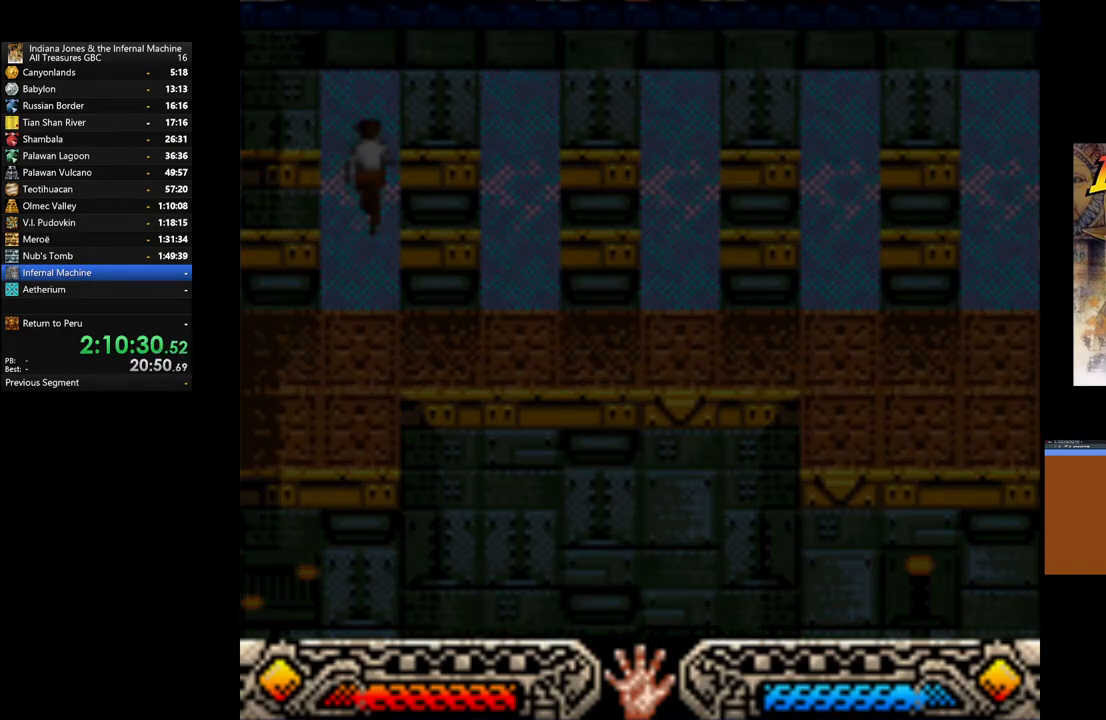
{"buttons": [], "left_stick": "center", "right_stick": "center", "events": []}
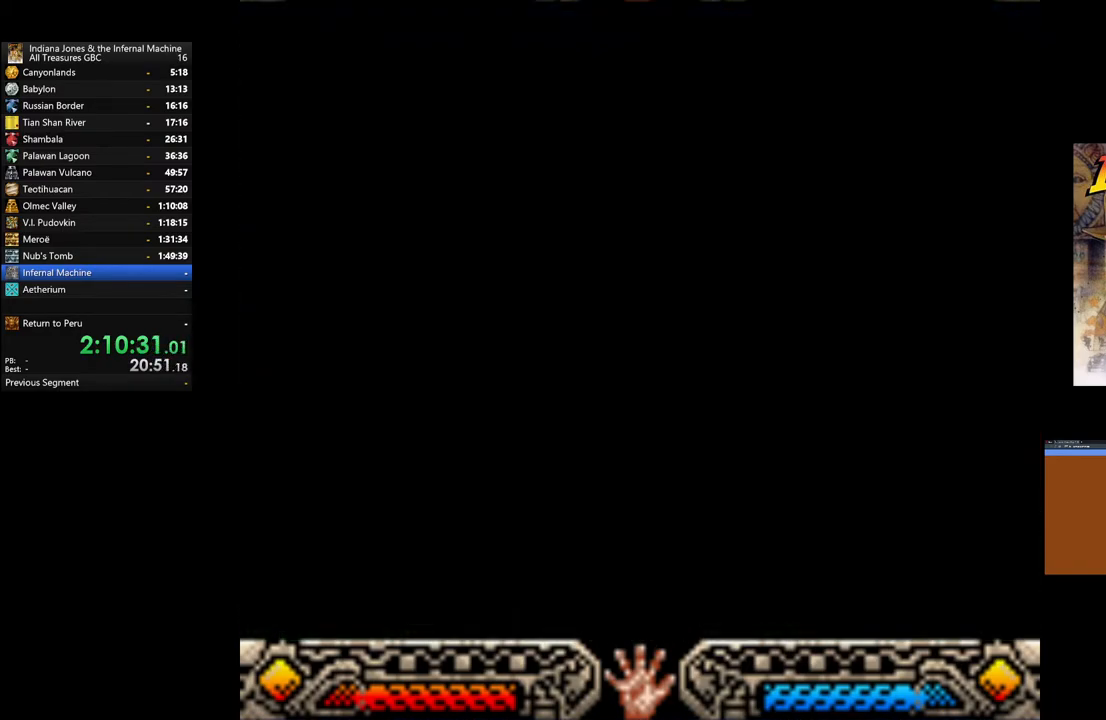
{"buttons": [], "left_stick": "center", "right_stick": "center", "events": []}
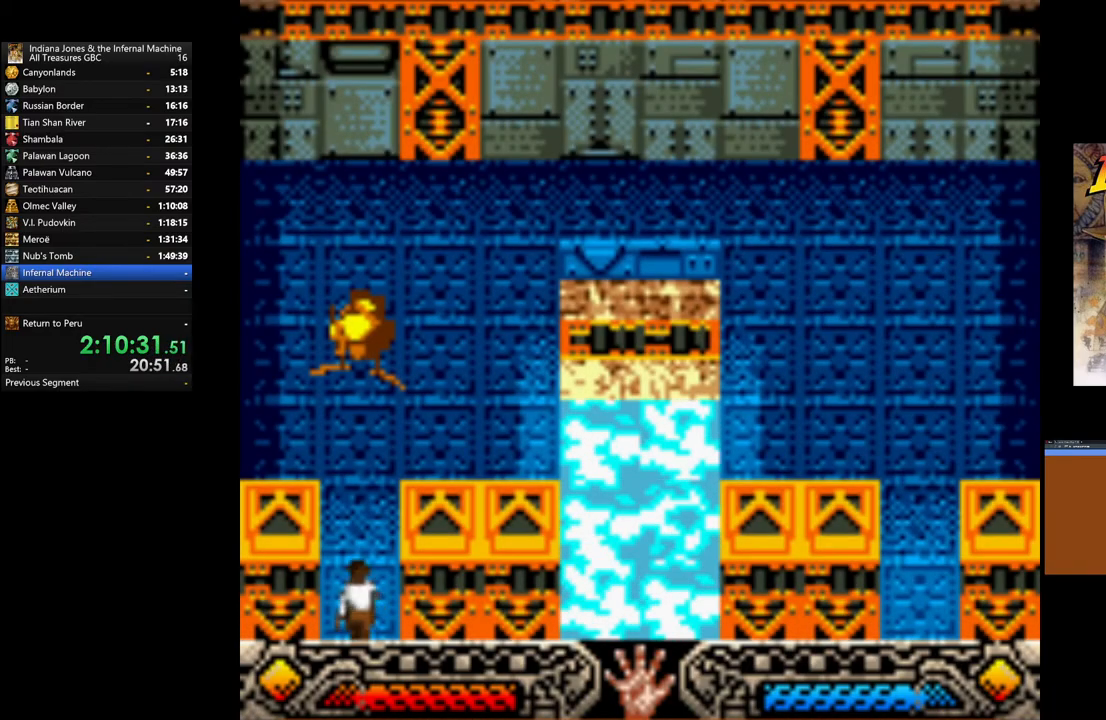
{"buttons": [], "left_stick": "up", "right_stick": "center", "events": [[183, "left_stick", "up"]]}
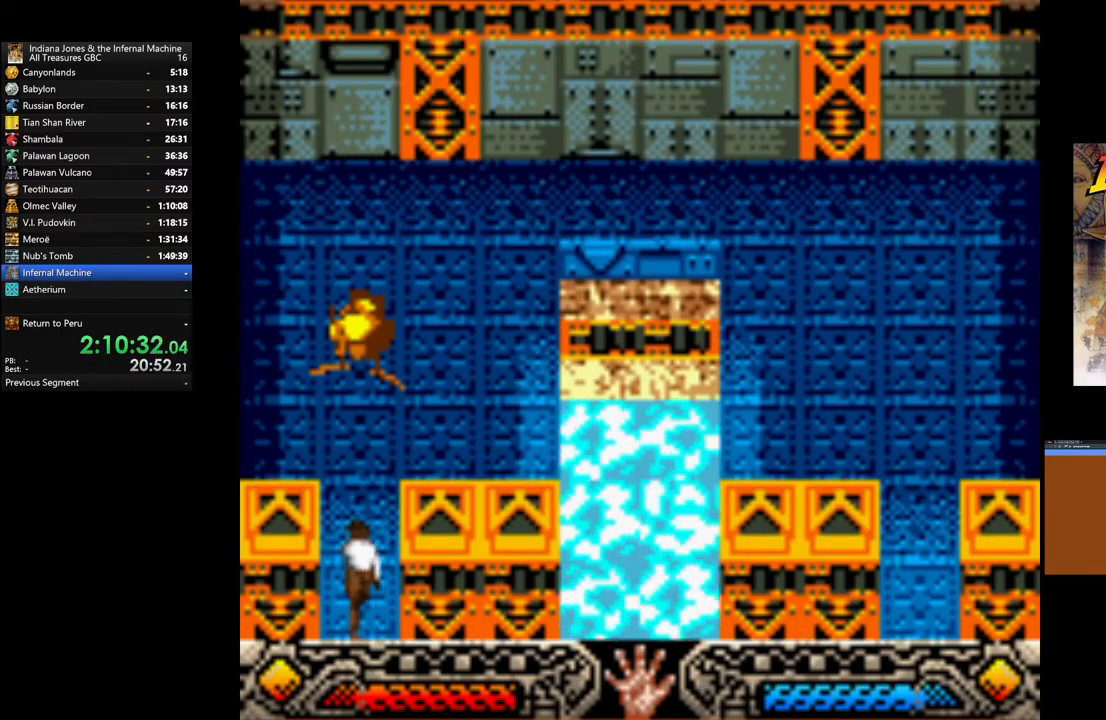
{"buttons": [], "left_stick": "up-right", "right_stick": "center", "events": [[267, "left_stick", "up-right"]]}
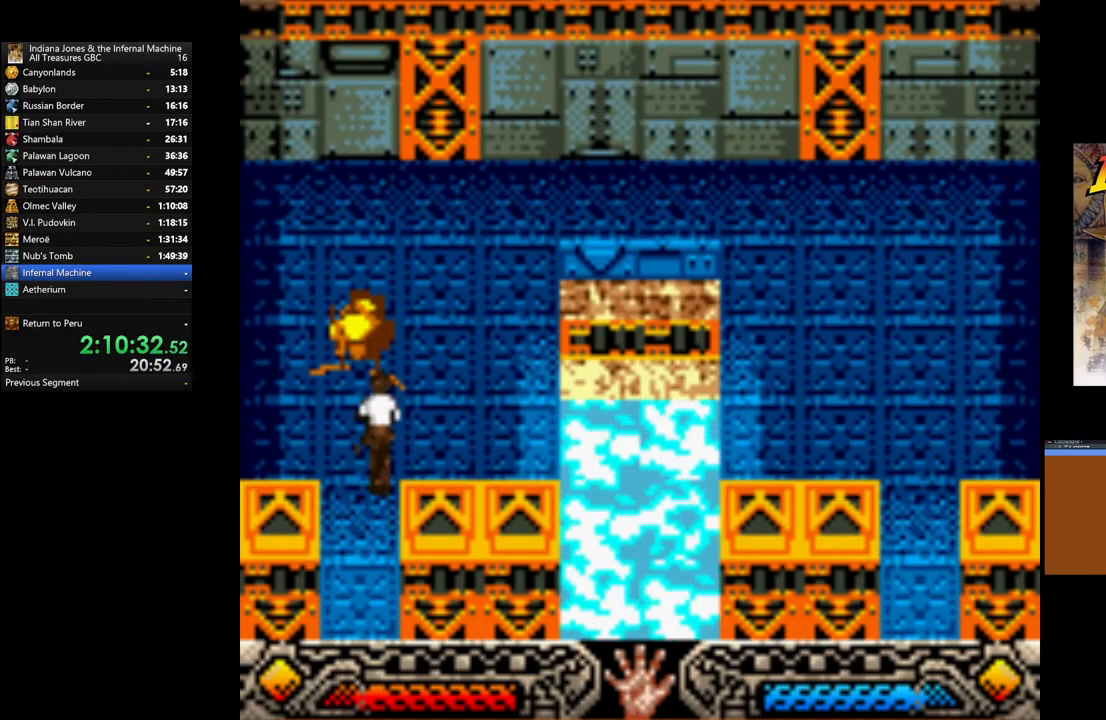
{"buttons": [], "left_stick": "up", "right_stick": "center", "events": [[267, "left_stick", "up"]]}
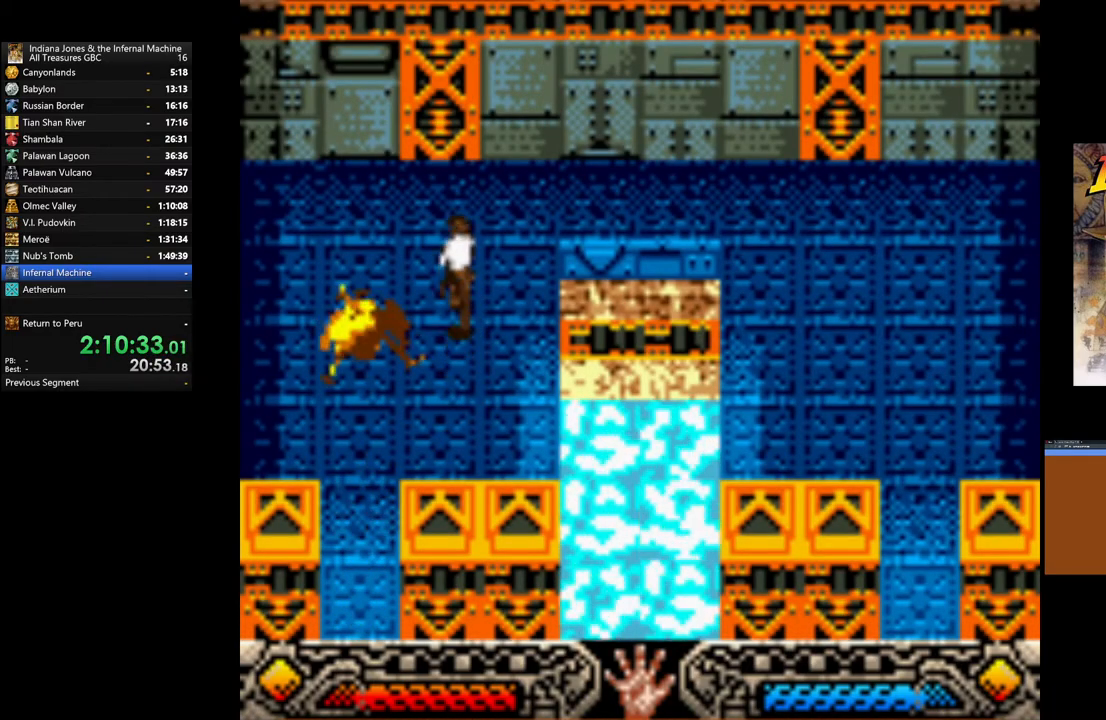
{"buttons": [], "left_stick": "right", "right_stick": "center", "events": [[467, "left_stick", "right"]]}
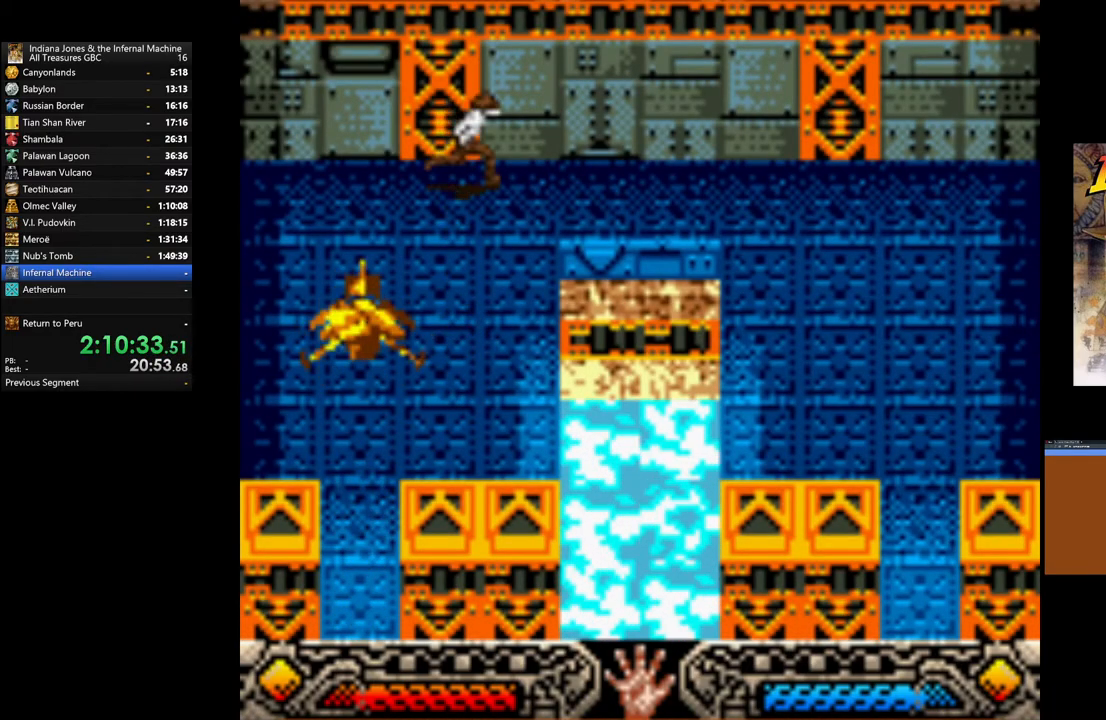
{"buttons": [], "left_stick": "right", "right_stick": "center", "events": []}
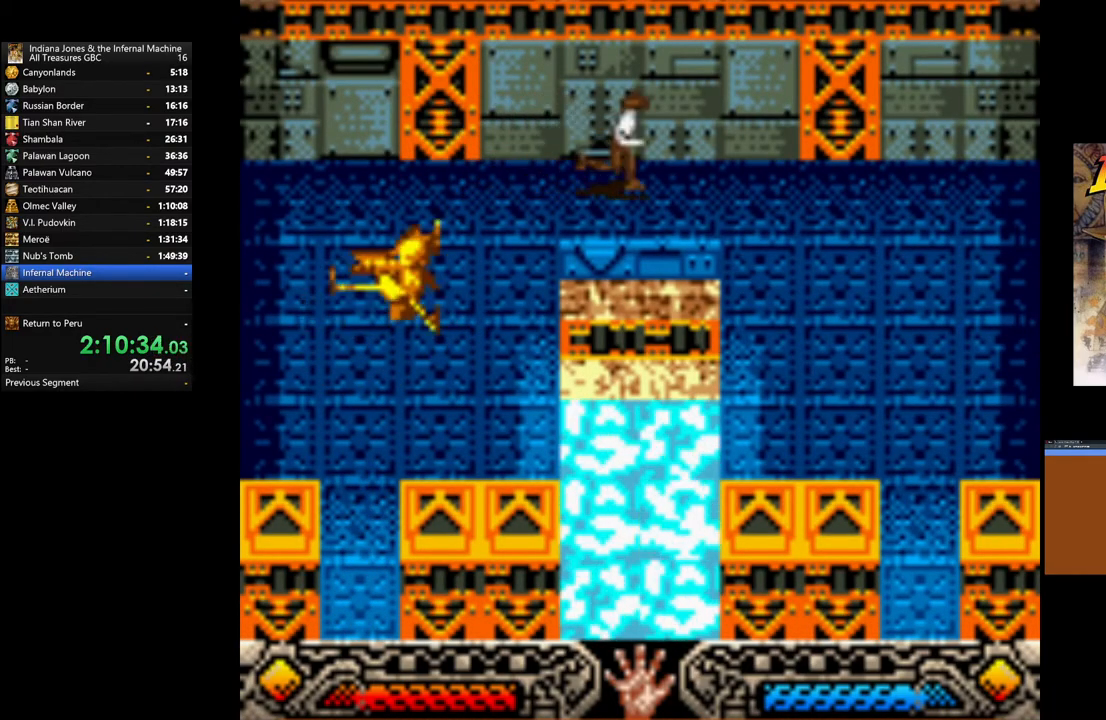
{"buttons": [], "left_stick": "down-right", "right_stick": "center", "events": [[317, "left_stick", "down-right"]]}
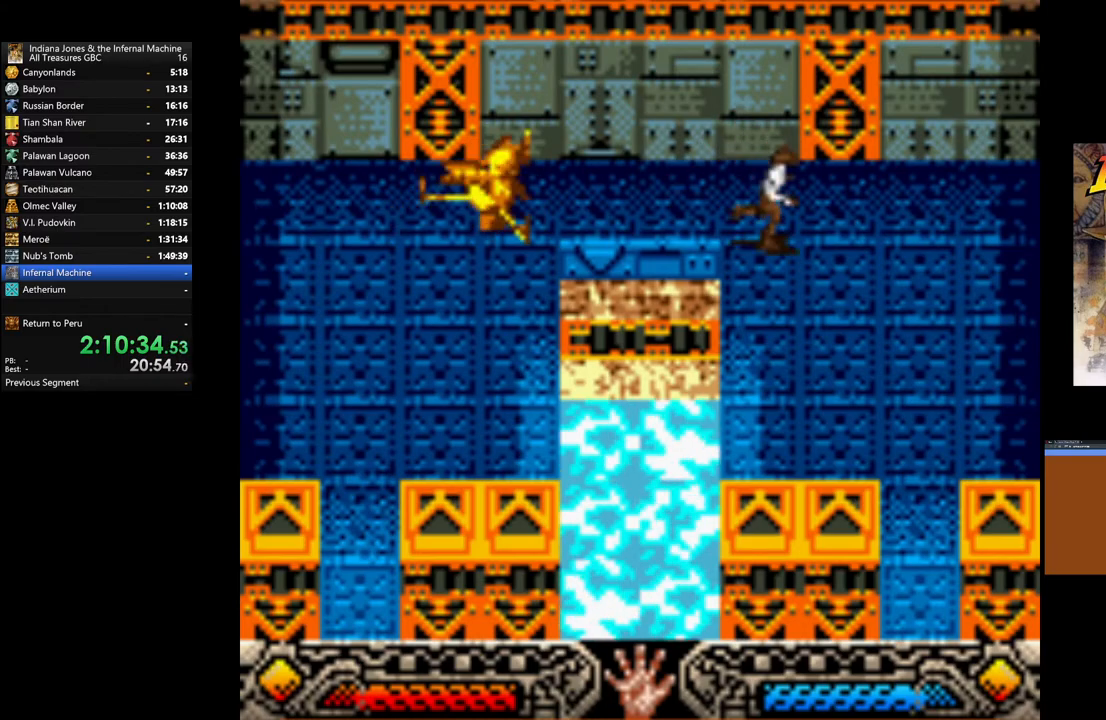
{"buttons": [], "left_stick": "down-right", "right_stick": "center", "events": [[133, "left_stick", "down"], [383, "left_stick", "down-right"]]}
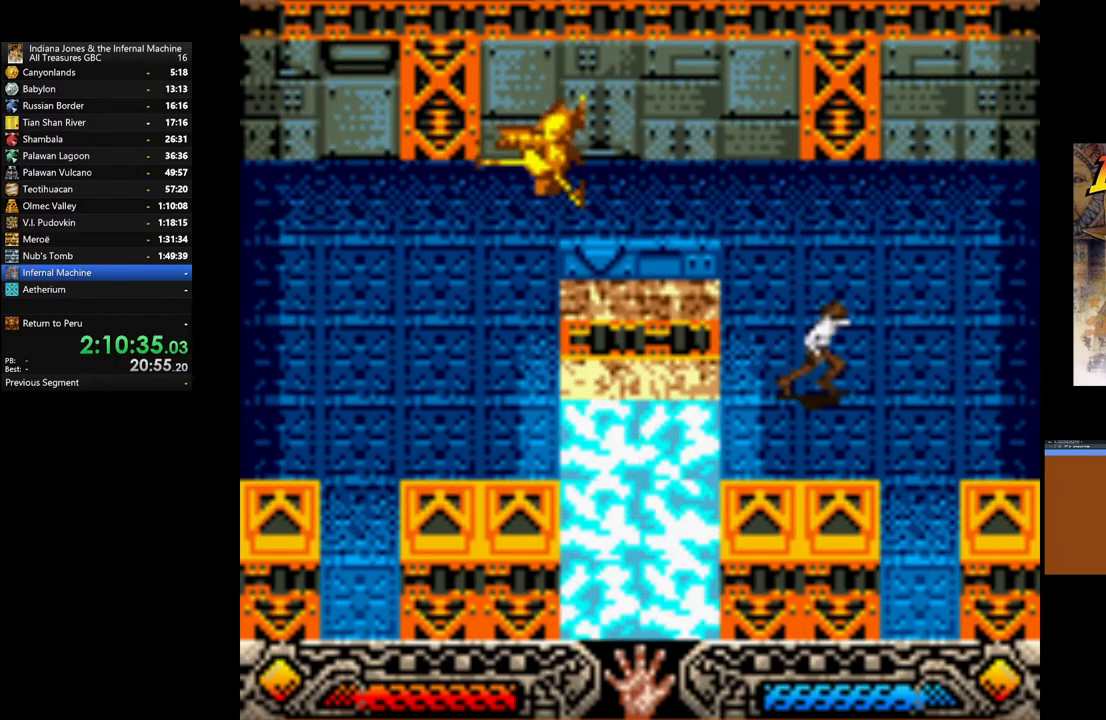
{"buttons": [], "left_stick": "down-right", "right_stick": "center", "events": []}
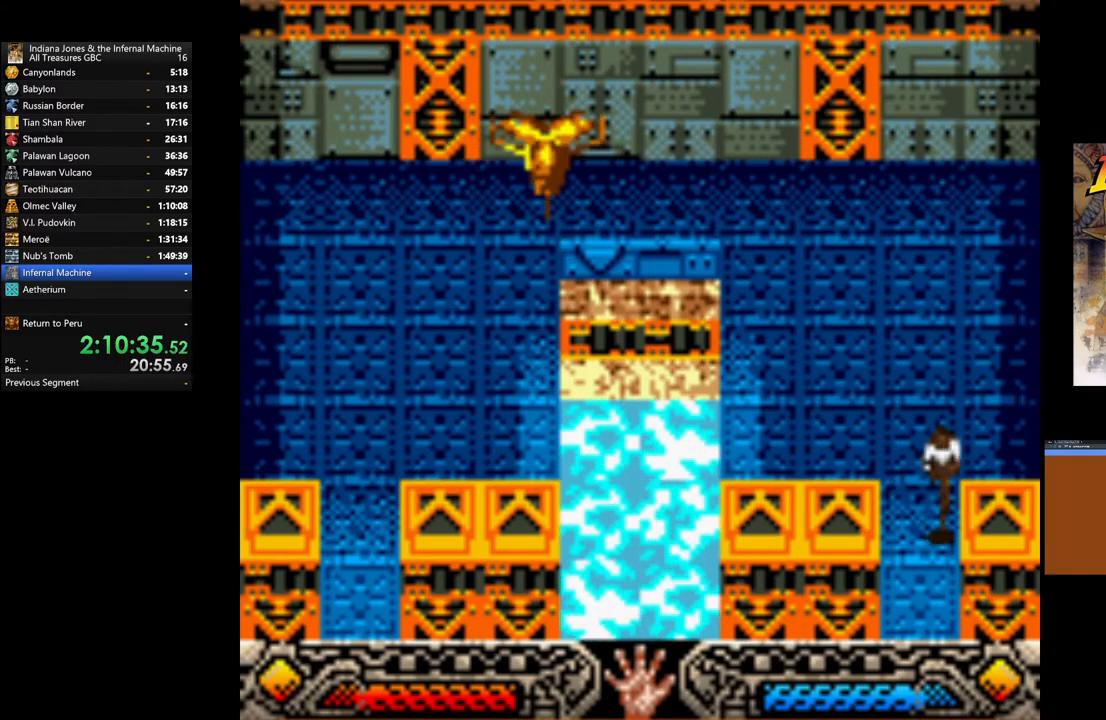
{"buttons": [], "left_stick": "down", "right_stick": "center", "events": [[83, "left_stick", "down"]]}
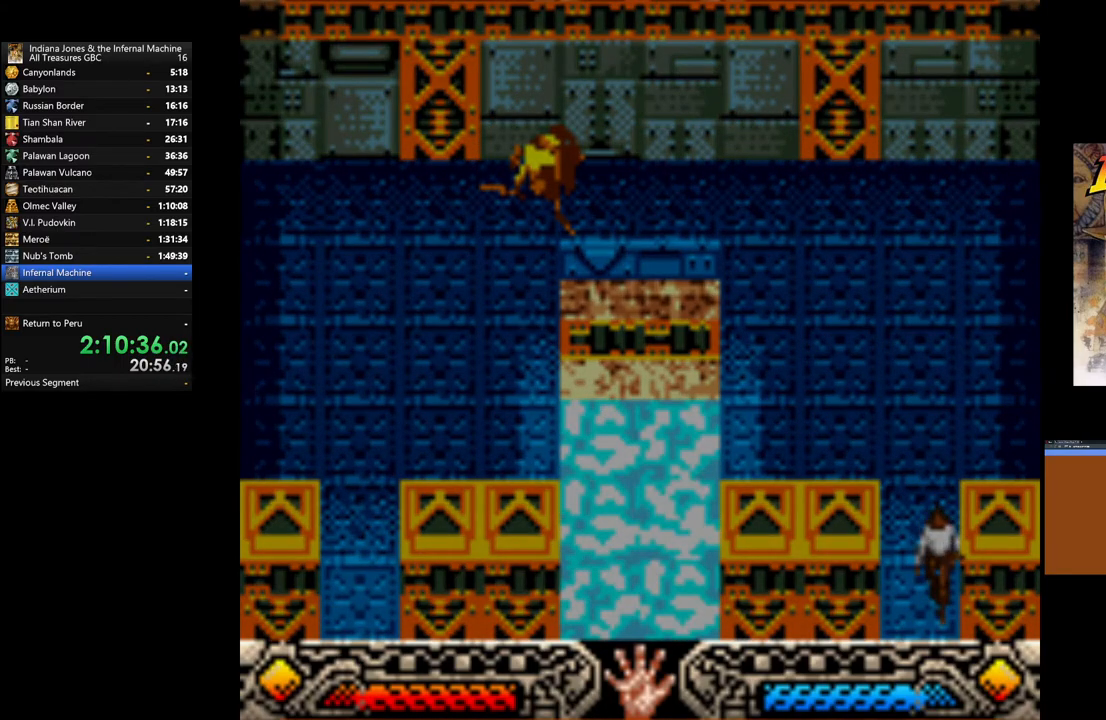
{"buttons": [], "left_stick": "center", "right_stick": "center", "events": [[33, "left_stick", "center"]]}
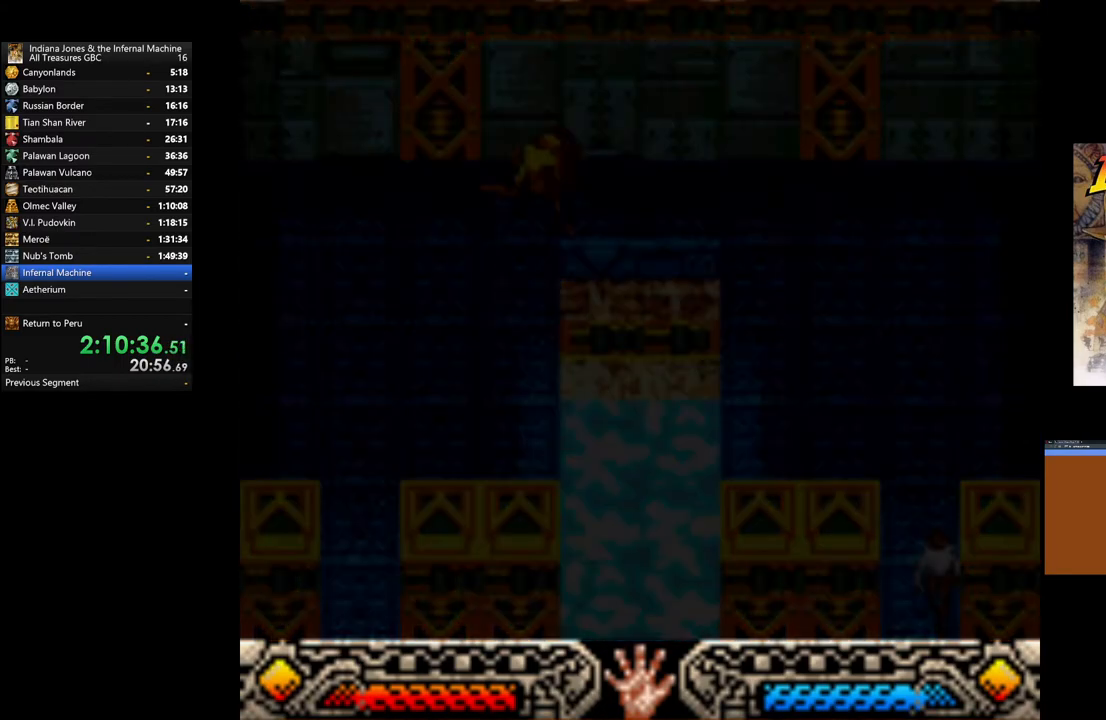
{"buttons": [], "left_stick": "center", "right_stick": "center", "events": []}
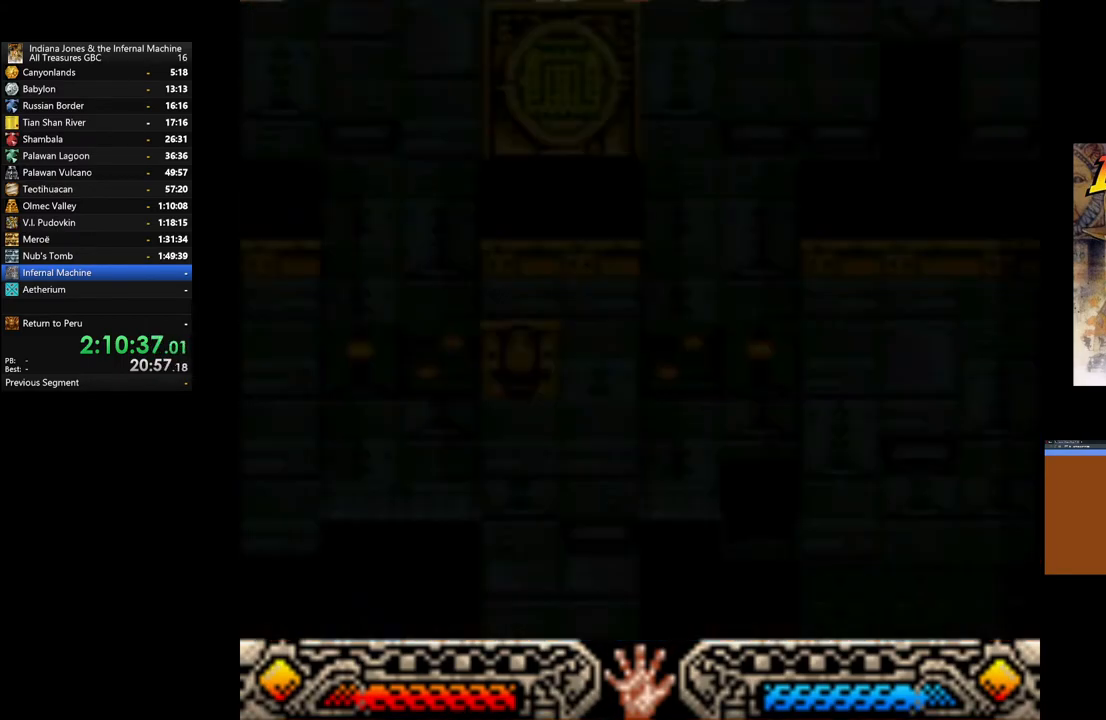
{"buttons": [], "left_stick": "center", "right_stick": "center", "events": []}
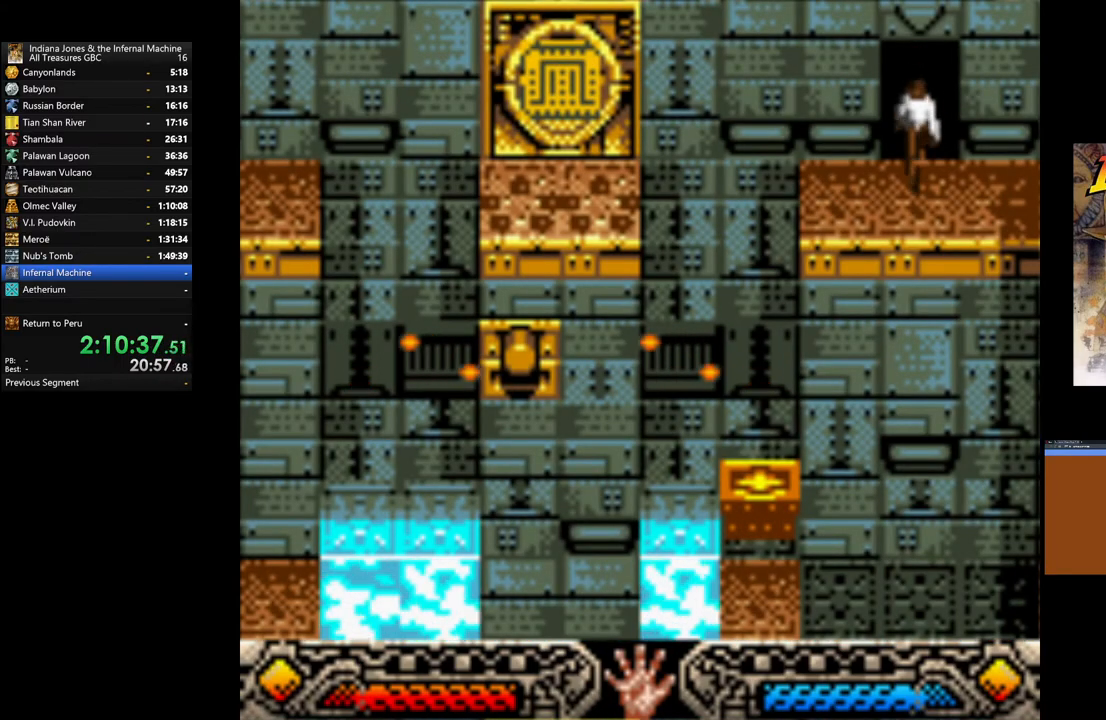
{"buttons": [], "left_stick": "center", "right_stick": "center", "events": [[317, "START", "down"], [483, "START", "up"]]}
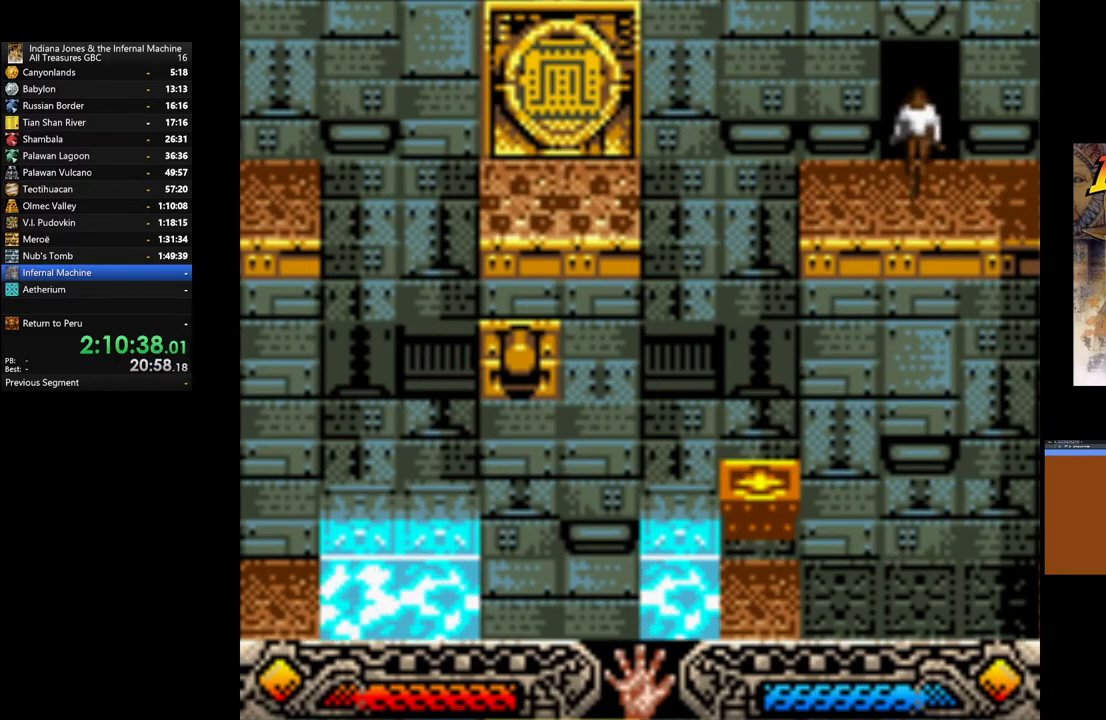
{"buttons": [], "left_stick": "center", "right_stick": "center", "events": []}
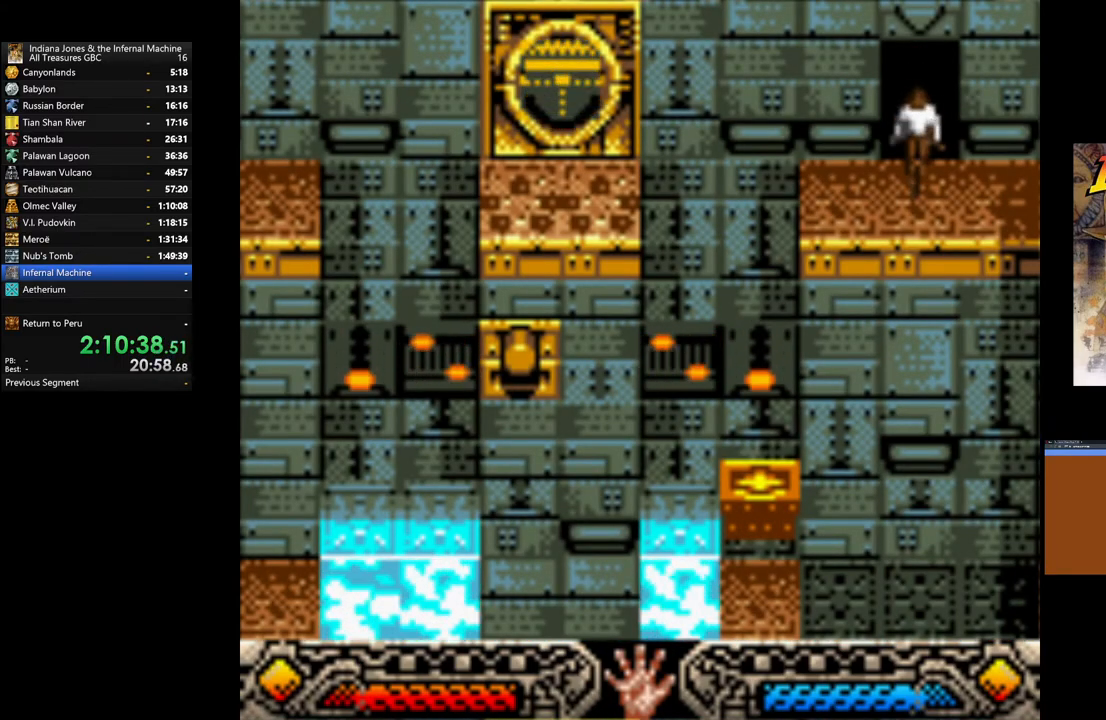
{"buttons": ["A"], "left_stick": "center", "right_stick": "center", "events": [[467, "A", "down"]]}